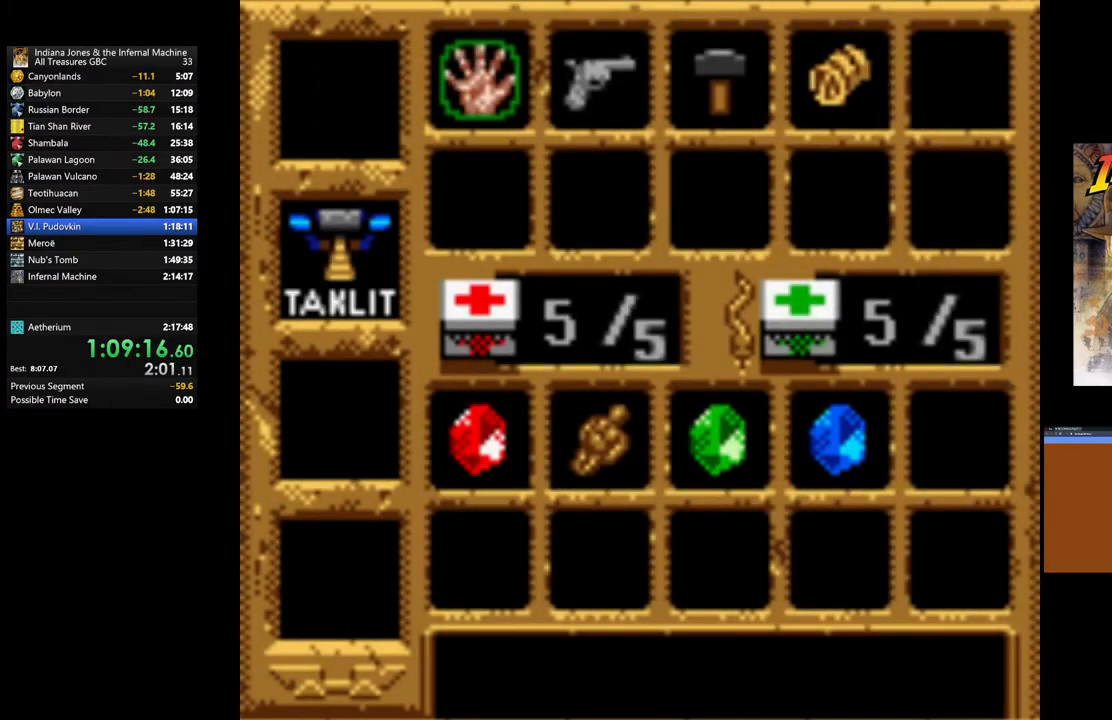
Gameplay with a controller (Xbox layout); each line is a JSON object with the inputs held at the frame after it. "events" lists button and stick changes between this image and that frame as [ms after this image, input, new state], when the widget could be followed in between.
{"buttons": [], "left_stick": "center", "right_stick": "center", "events": [[50, "DPAD_DOWN", "up"], [117, "DPAD_DOWN", "down"], [250, "DPAD_DOWN", "up"], [350, "DPAD_DOWN", "down"], [483, "DPAD_DOWN", "up"]]}
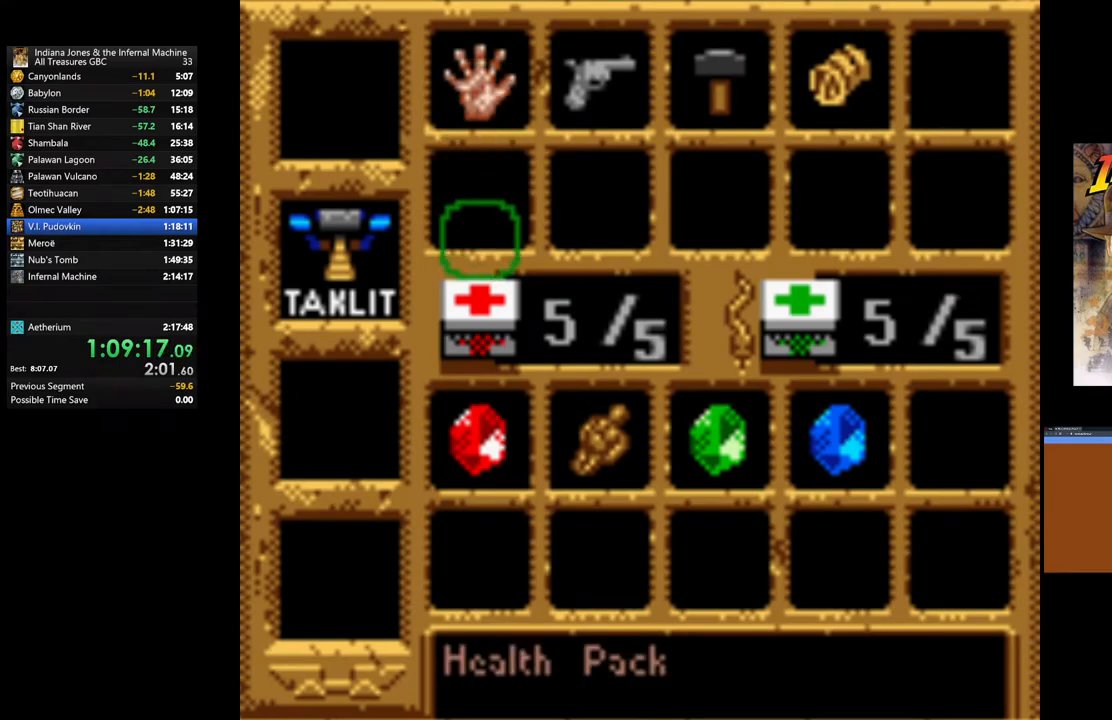
{"buttons": ["START"], "left_stick": "center", "right_stick": "center", "events": [[183, "A", "down"], [283, "A", "up"], [400, "START", "down"]]}
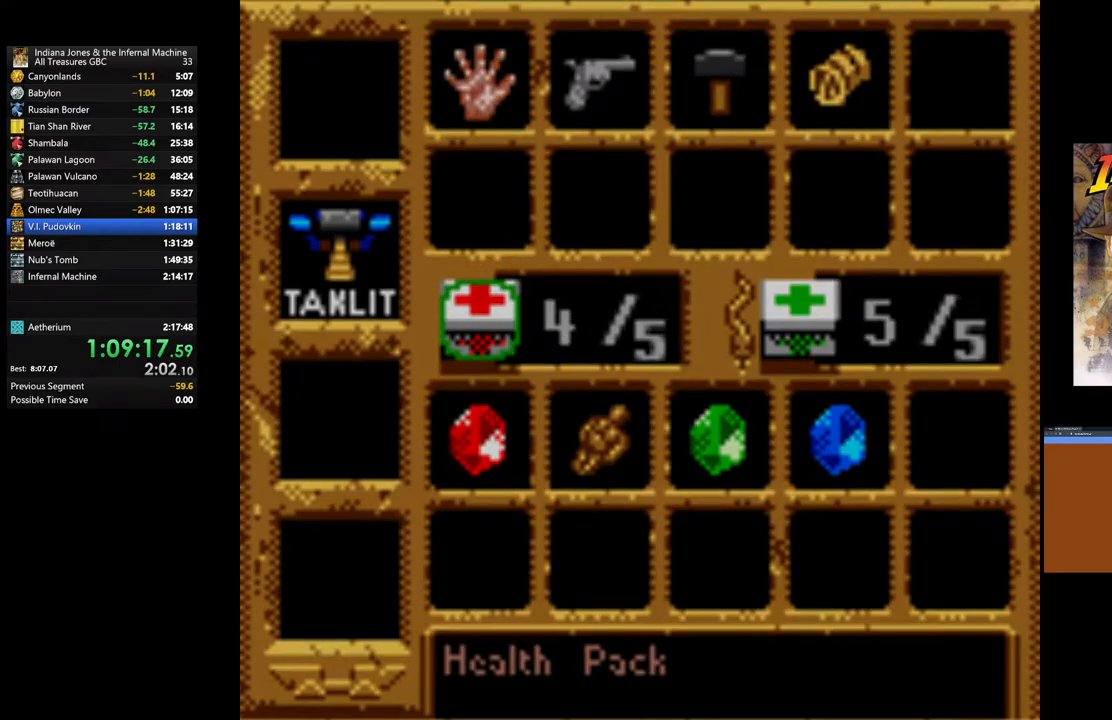
{"buttons": [], "left_stick": "up", "right_stick": "center", "events": [[33, "START", "up"], [67, "left_stick", "up-right"], [267, "left_stick", "up"]]}
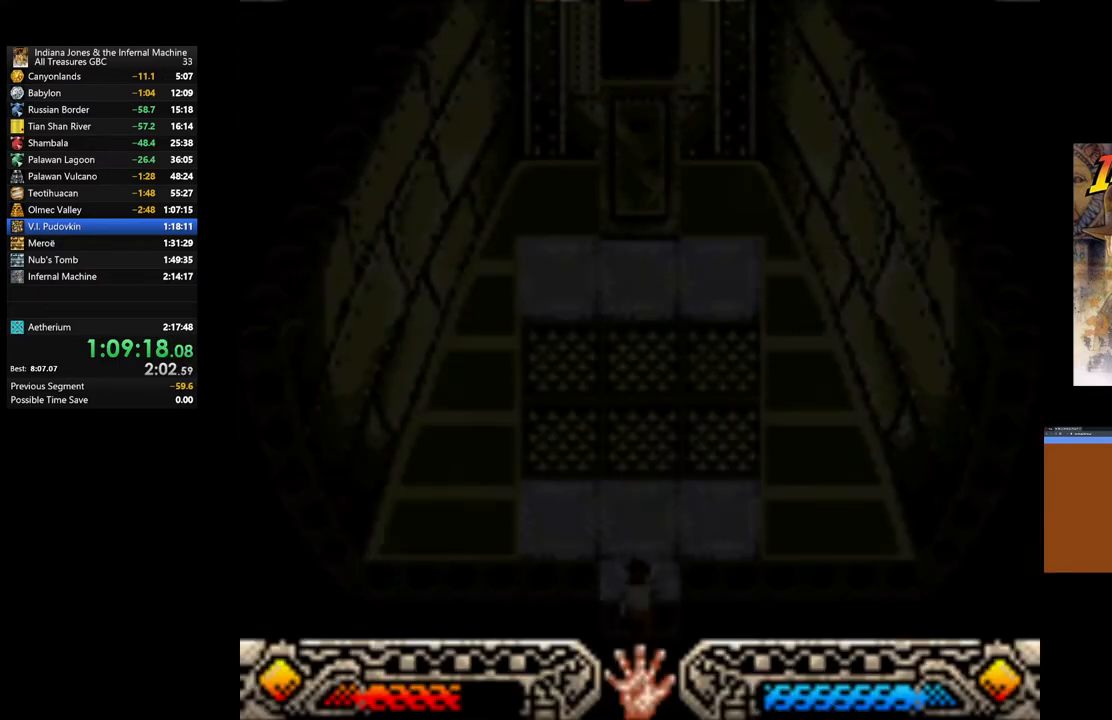
{"buttons": [], "left_stick": "up", "right_stick": "center", "events": []}
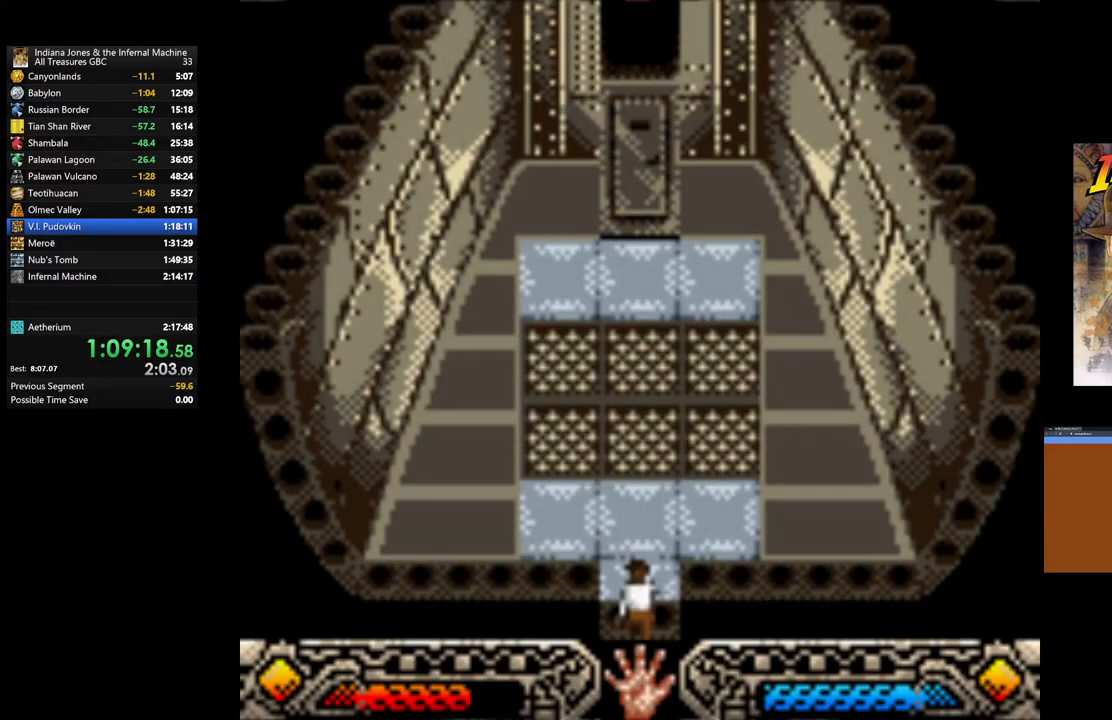
{"buttons": [], "left_stick": "up", "right_stick": "center", "events": []}
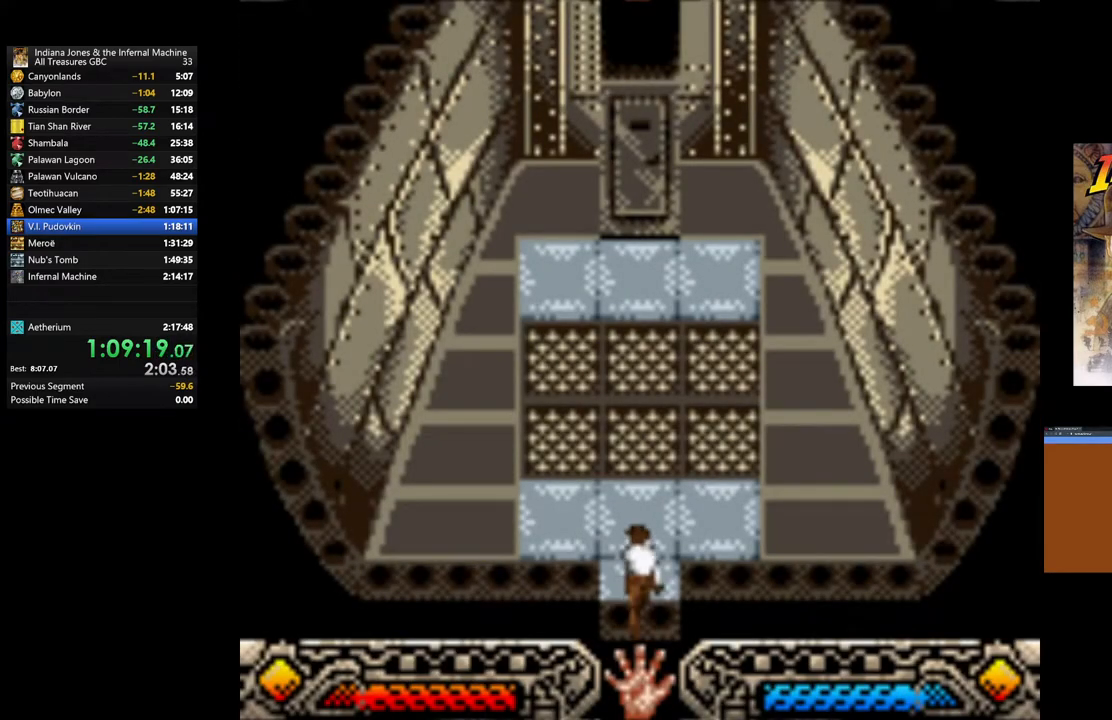
{"buttons": [], "left_stick": "up", "right_stick": "center", "events": []}
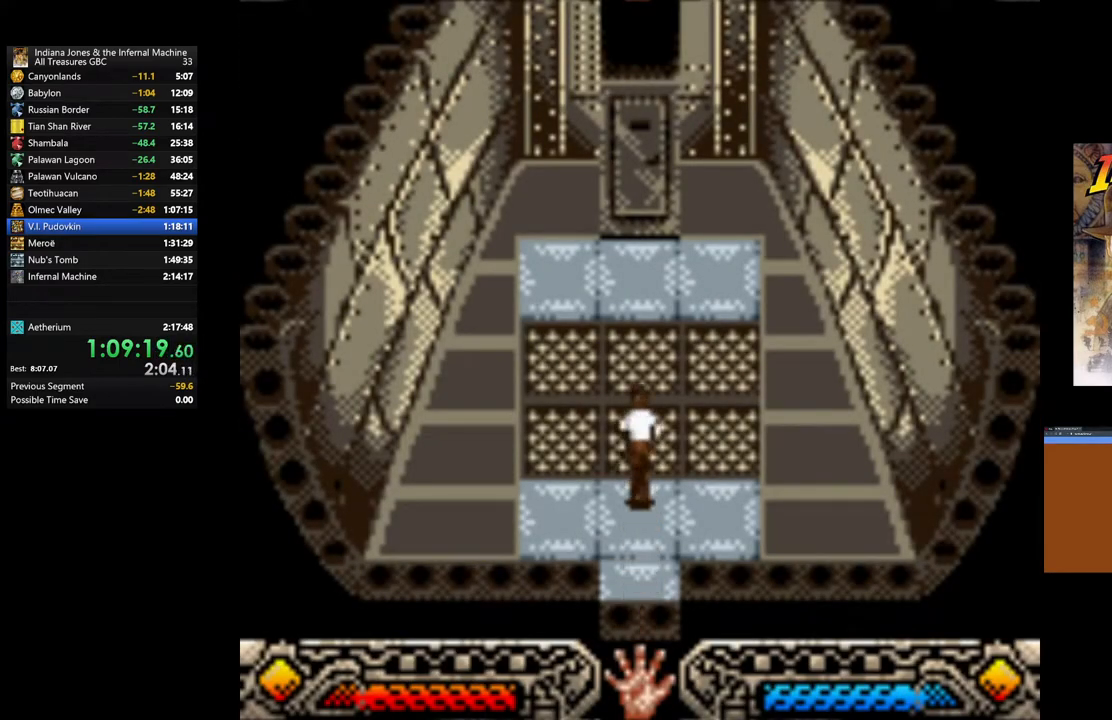
{"buttons": [], "left_stick": "up", "right_stick": "center", "events": []}
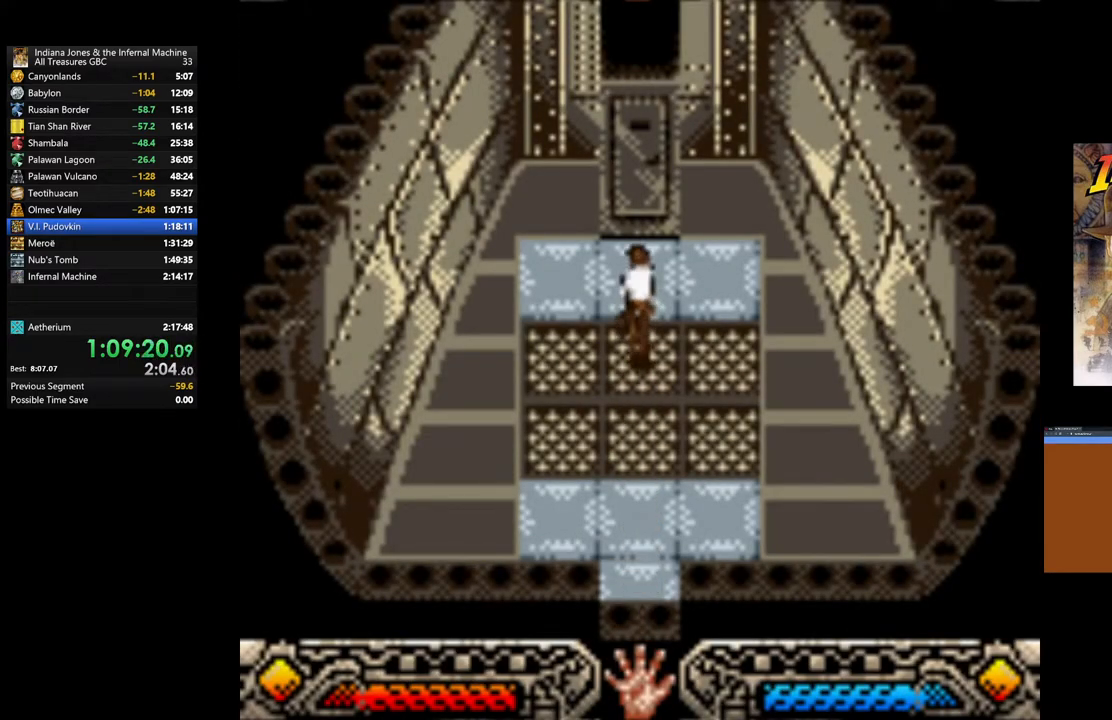
{"buttons": ["A"], "left_stick": "up", "right_stick": "center", "events": [[317, "A", "down"], [433, "A", "up"], [483, "A", "down"]]}
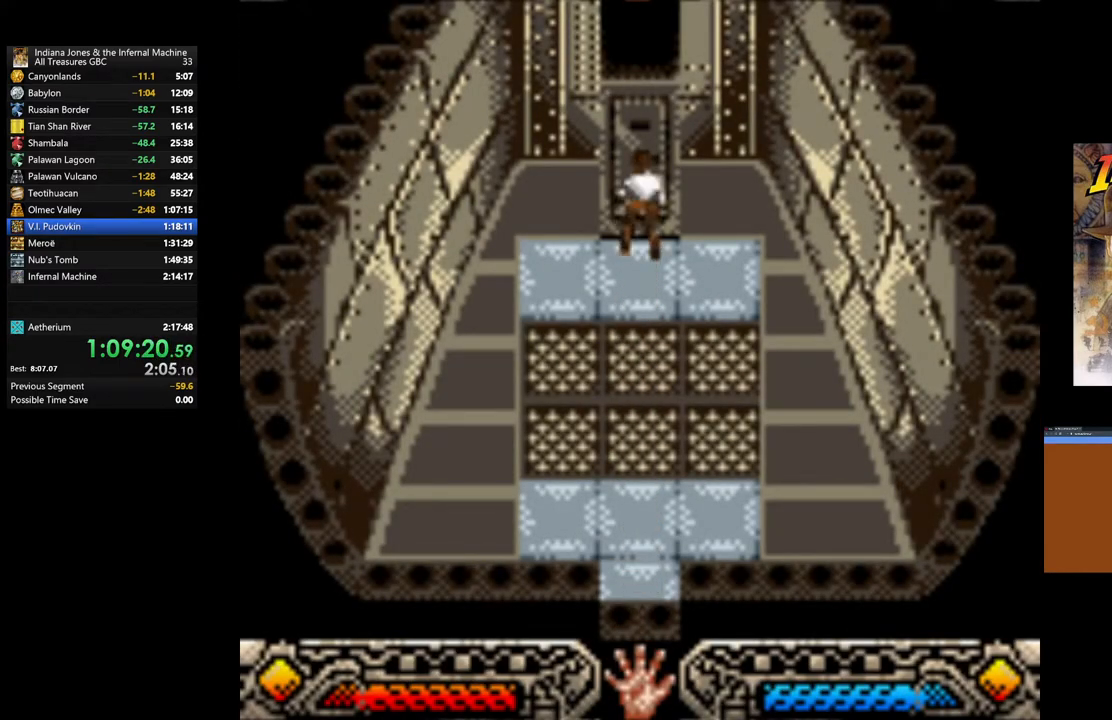
{"buttons": [], "left_stick": "center", "right_stick": "center", "events": [[100, "A", "up"], [217, "left_stick", "center"], [350, "A", "down"], [417, "A", "up"]]}
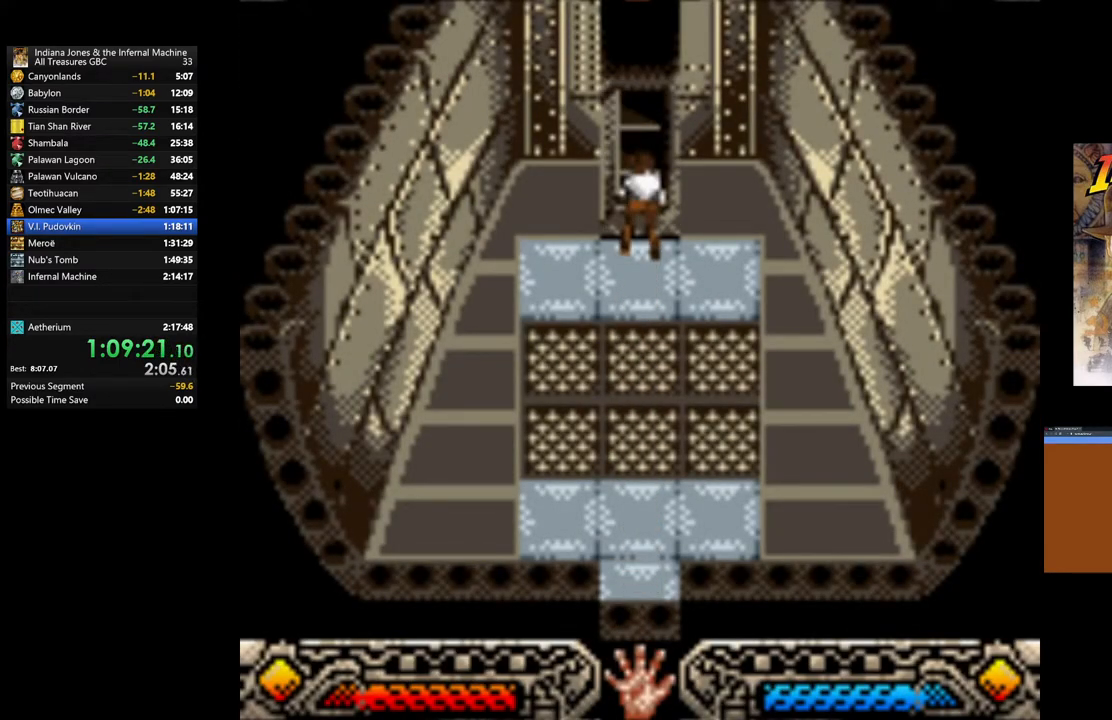
{"buttons": [], "left_stick": "center", "right_stick": "center", "events": [[150, "A", "down"], [267, "A", "up"], [350, "A", "down"], [467, "A", "up"]]}
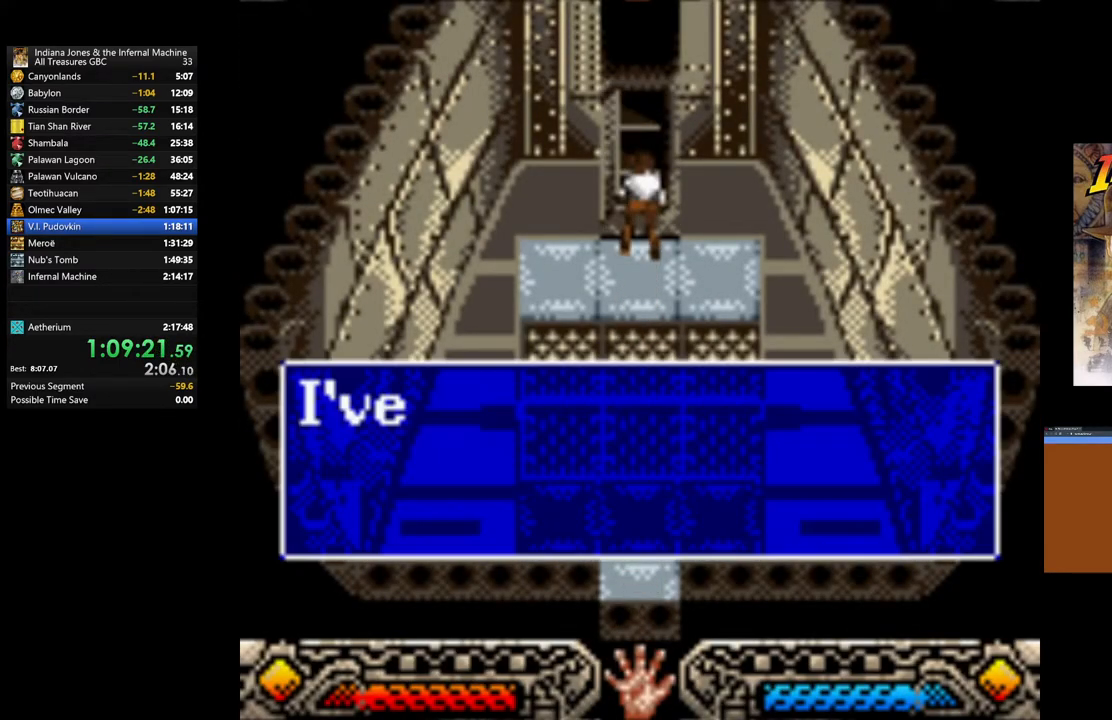
{"buttons": ["A"], "left_stick": "down", "right_stick": "center", "events": [[67, "A", "down"], [150, "A", "up"], [283, "A", "down"], [367, "A", "up"], [367, "left_stick", "down"], [483, "A", "down"]]}
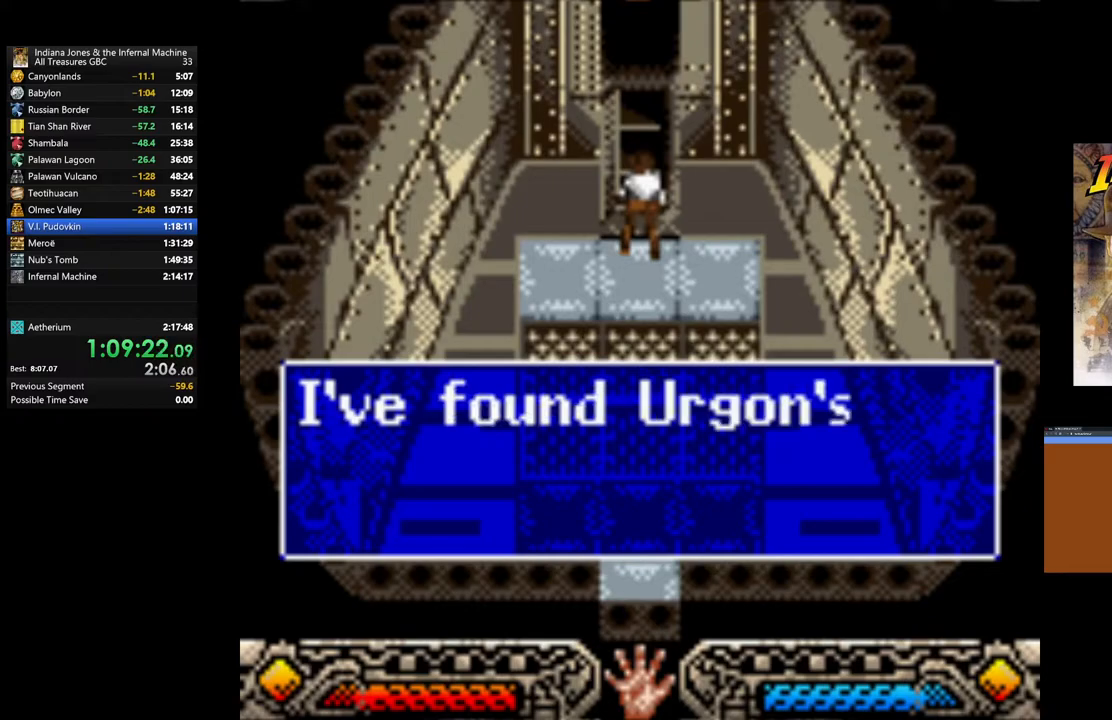
{"buttons": [], "left_stick": "down", "right_stick": "center", "events": [[83, "A", "up"], [167, "A", "down"], [283, "A", "up"], [367, "A", "down"], [467, "A", "up"]]}
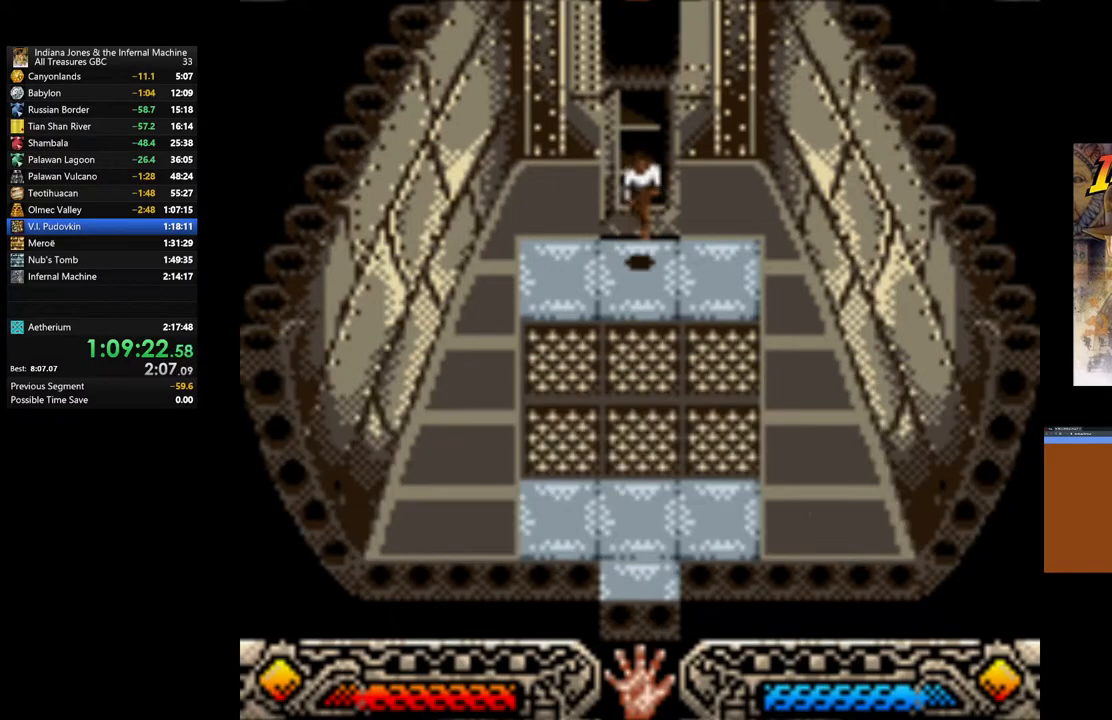
{"buttons": [], "left_stick": "down", "right_stick": "center", "events": []}
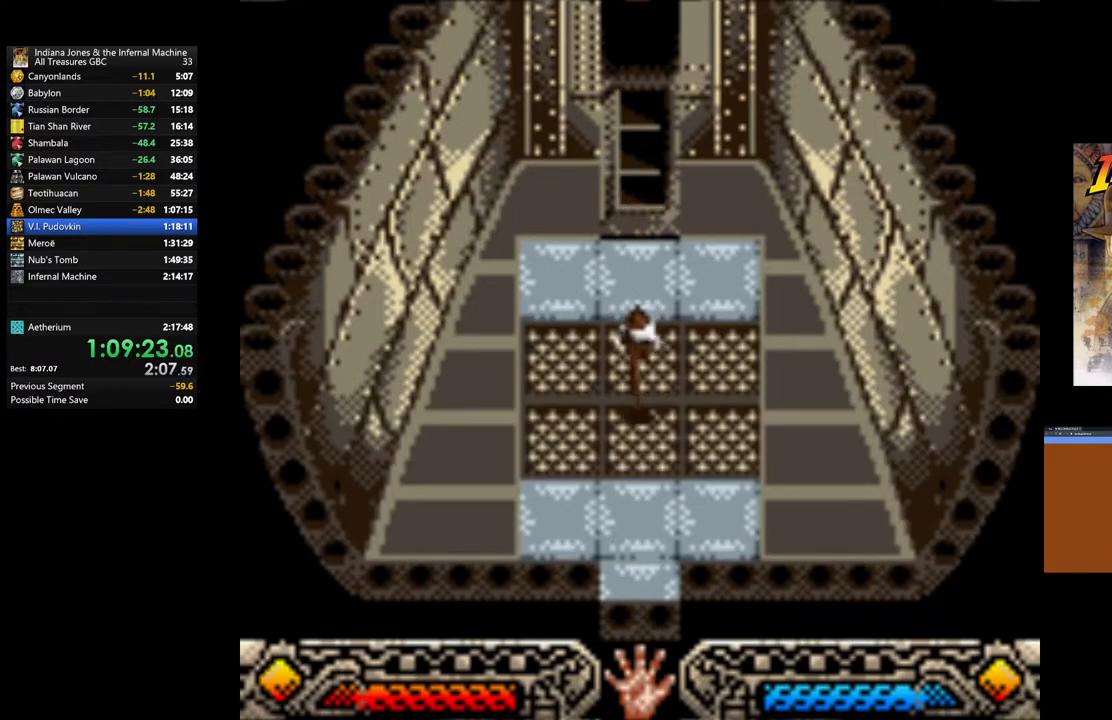
{"buttons": [], "left_stick": "down", "right_stick": "center", "events": []}
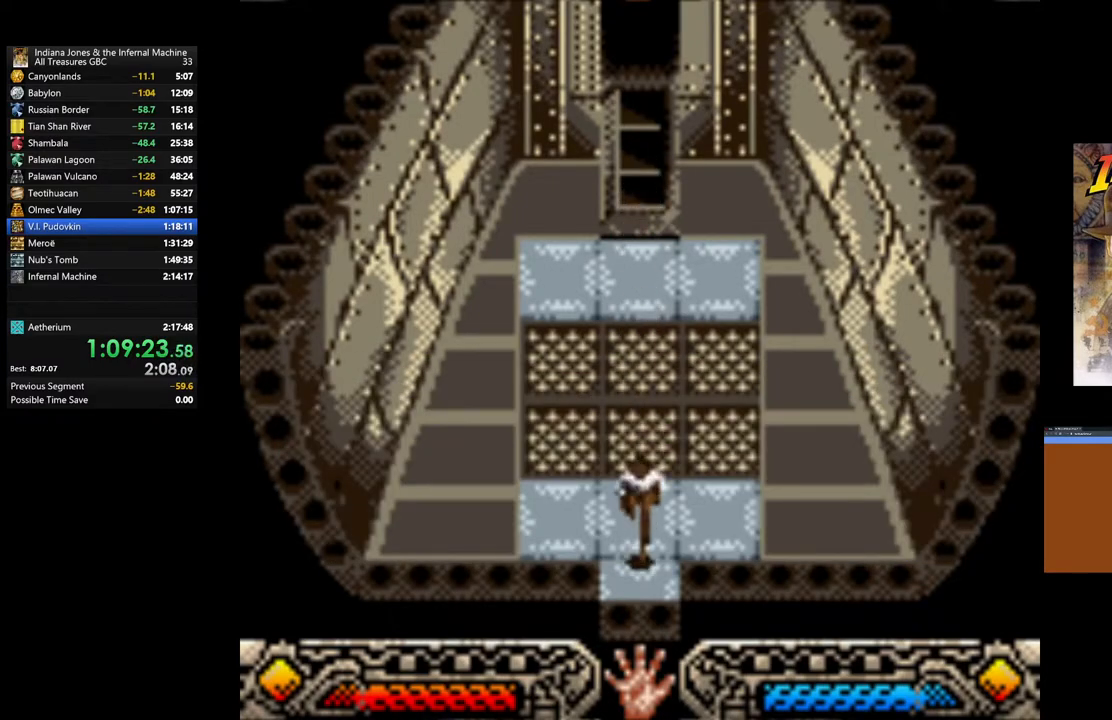
{"buttons": [], "left_stick": "down", "right_stick": "center", "events": []}
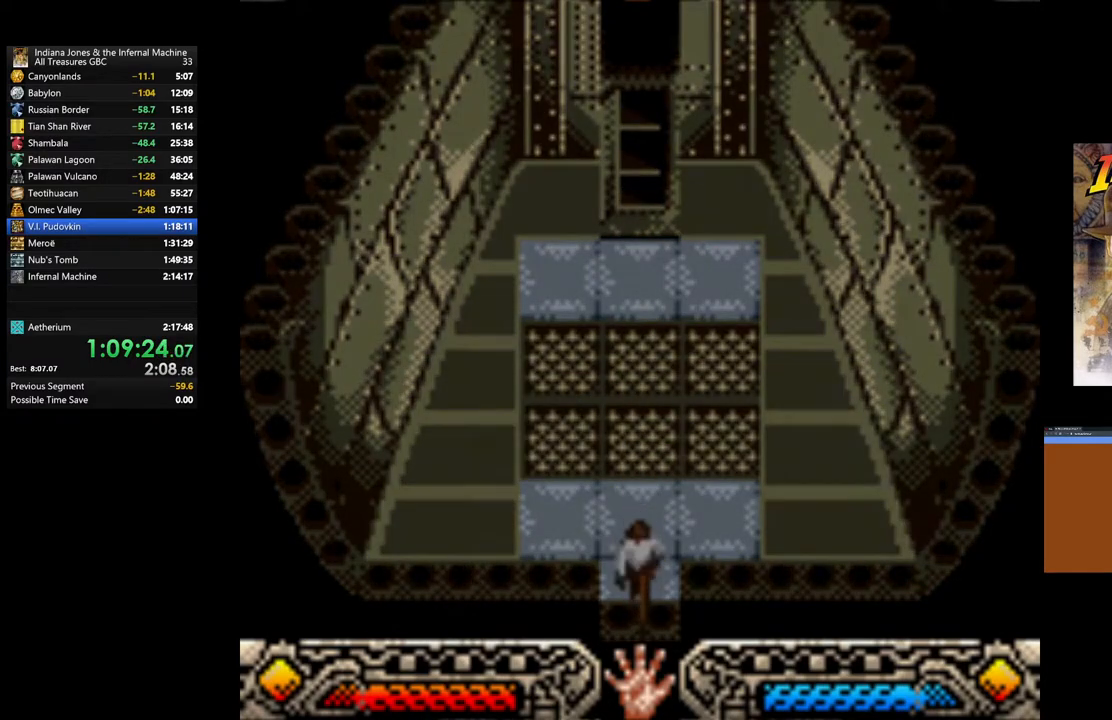
{"buttons": [], "left_stick": "down", "right_stick": "center", "events": []}
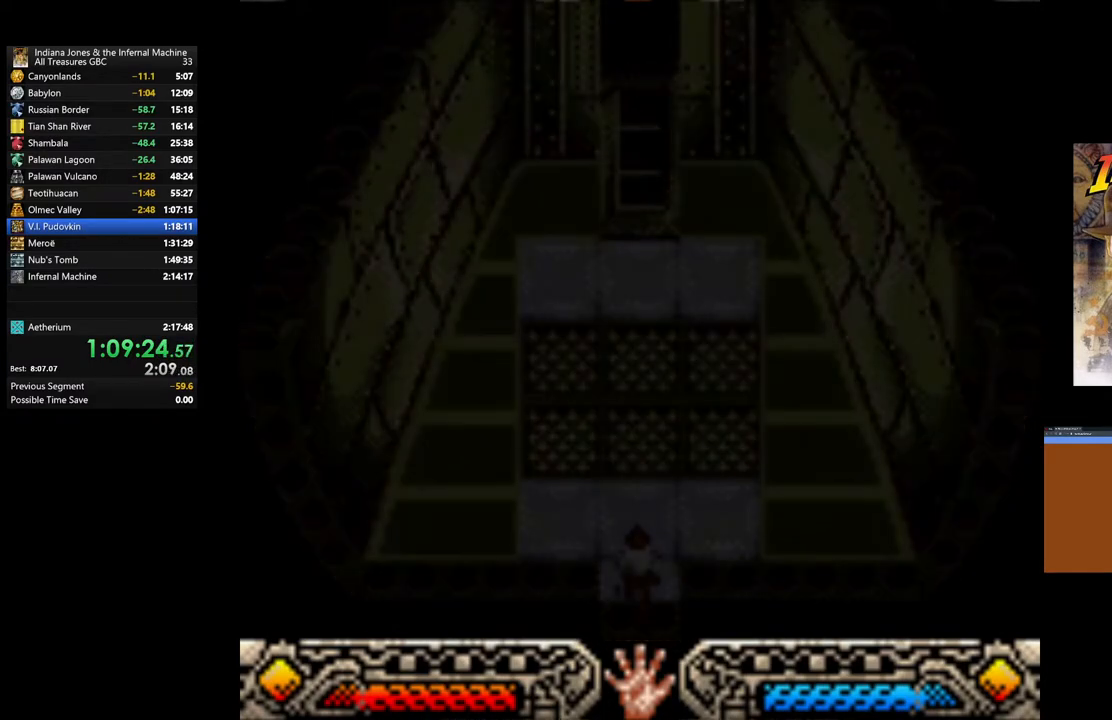
{"buttons": [], "left_stick": "down", "right_stick": "center", "events": []}
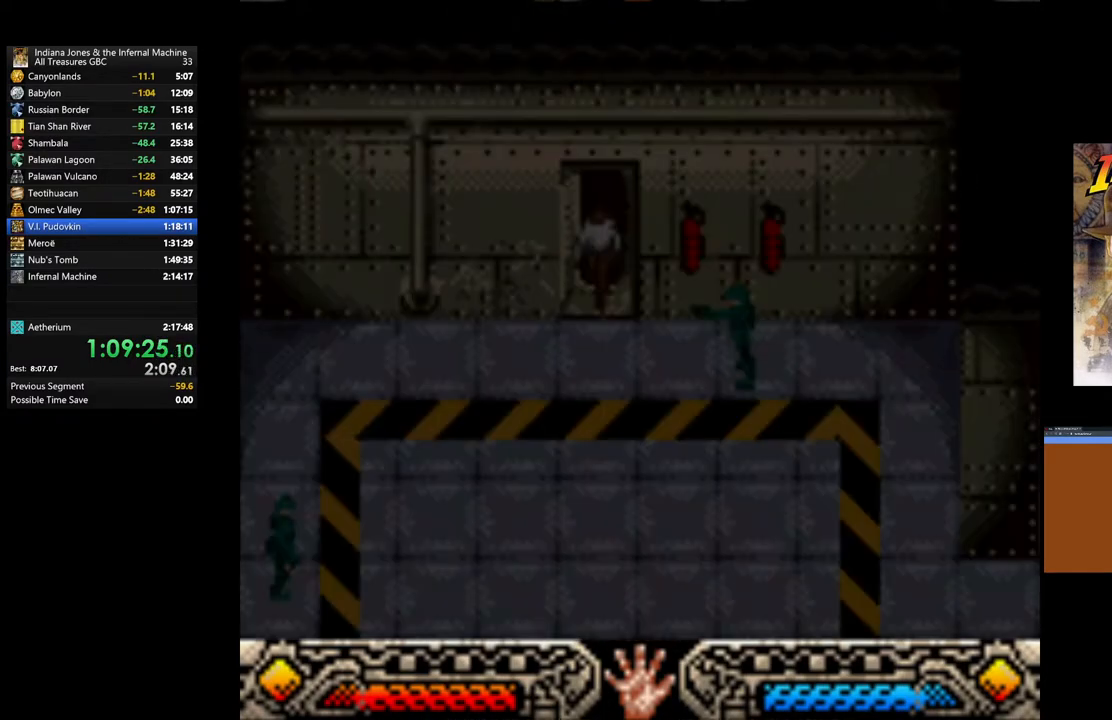
{"buttons": [], "left_stick": "down", "right_stick": "center", "events": []}
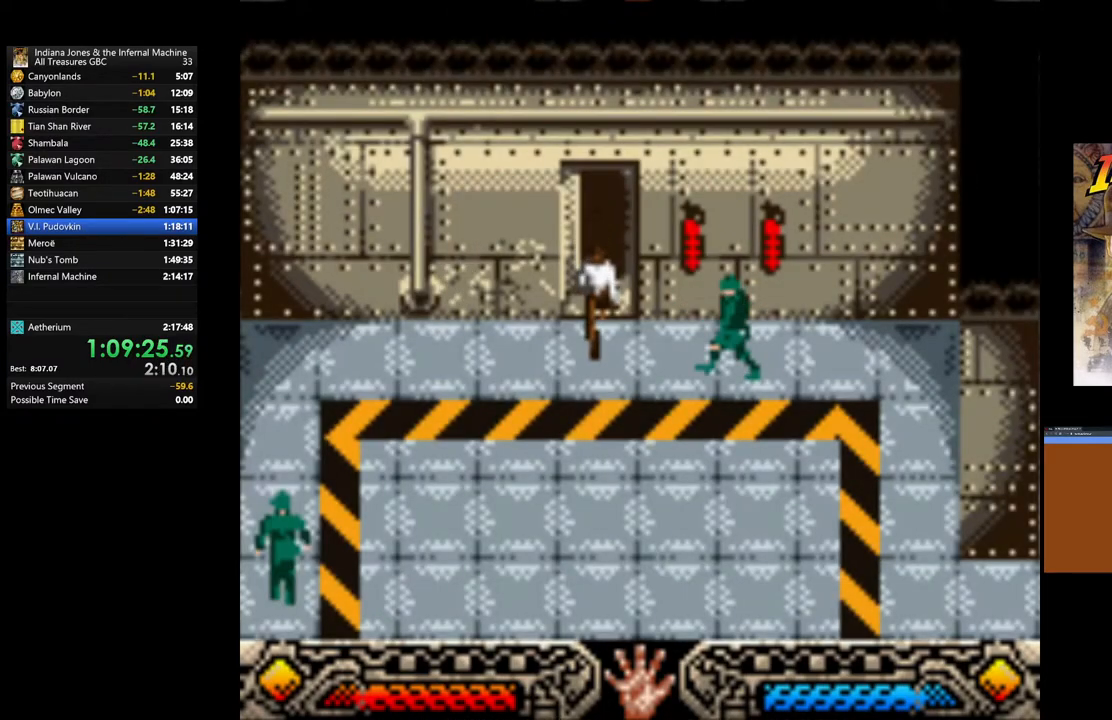
{"buttons": [], "left_stick": "down", "right_stick": "center", "events": []}
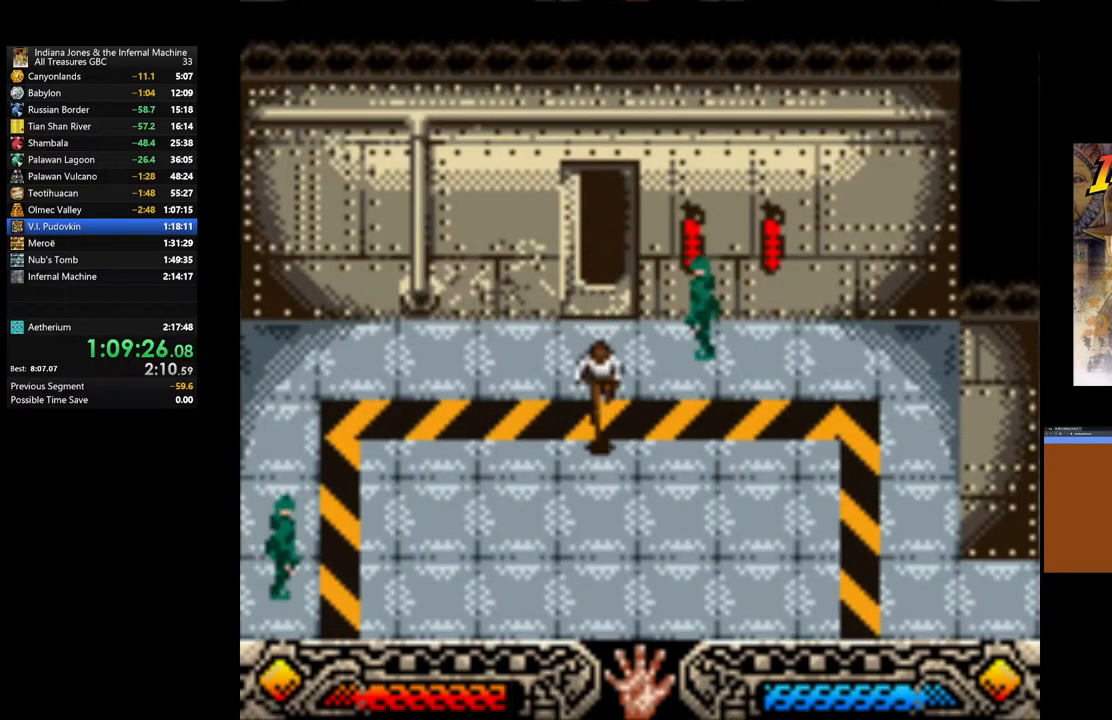
{"buttons": [], "left_stick": "down", "right_stick": "center", "events": []}
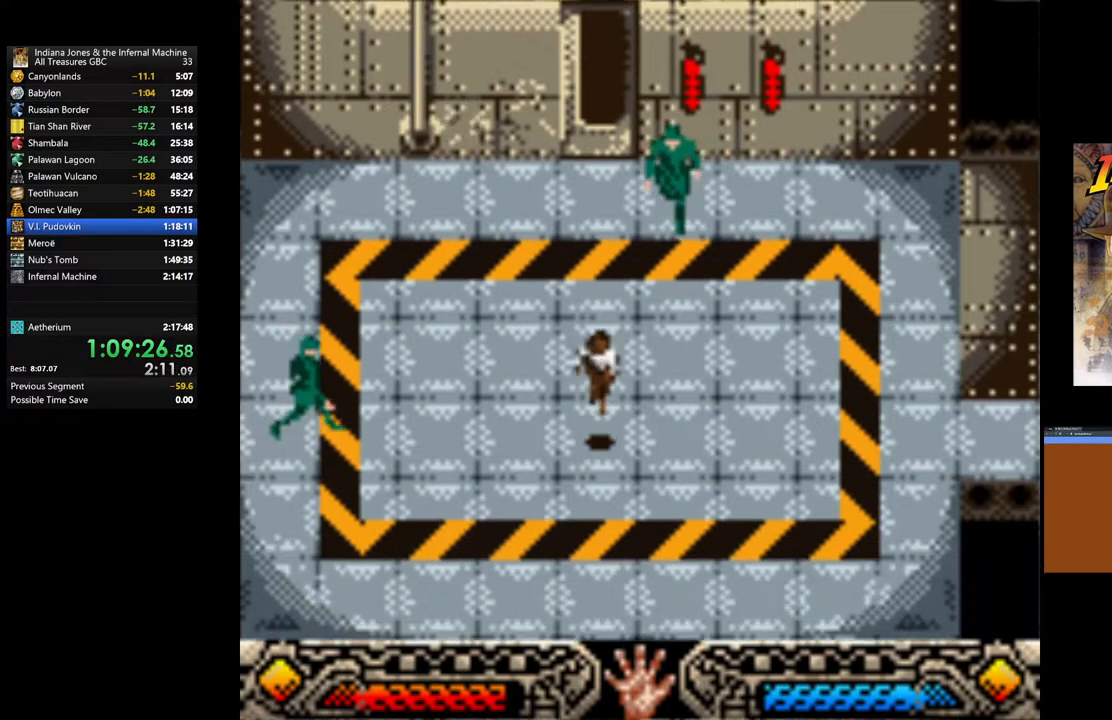
{"buttons": [], "left_stick": "down", "right_stick": "center", "events": []}
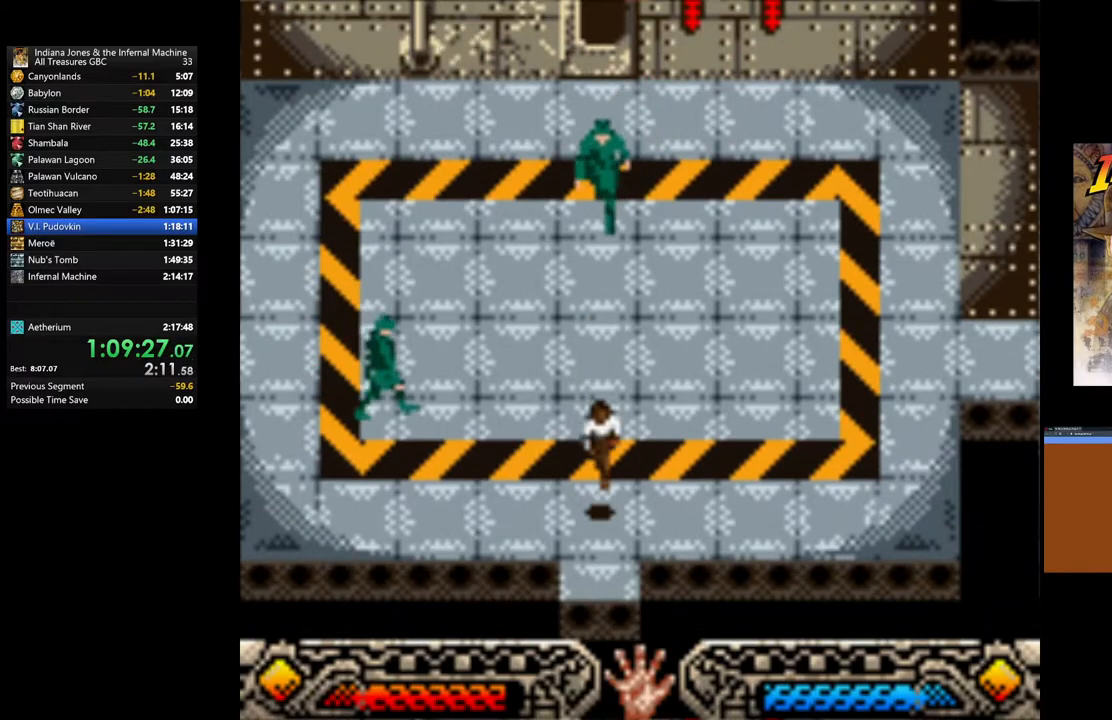
{"buttons": [], "left_stick": "down", "right_stick": "center", "events": []}
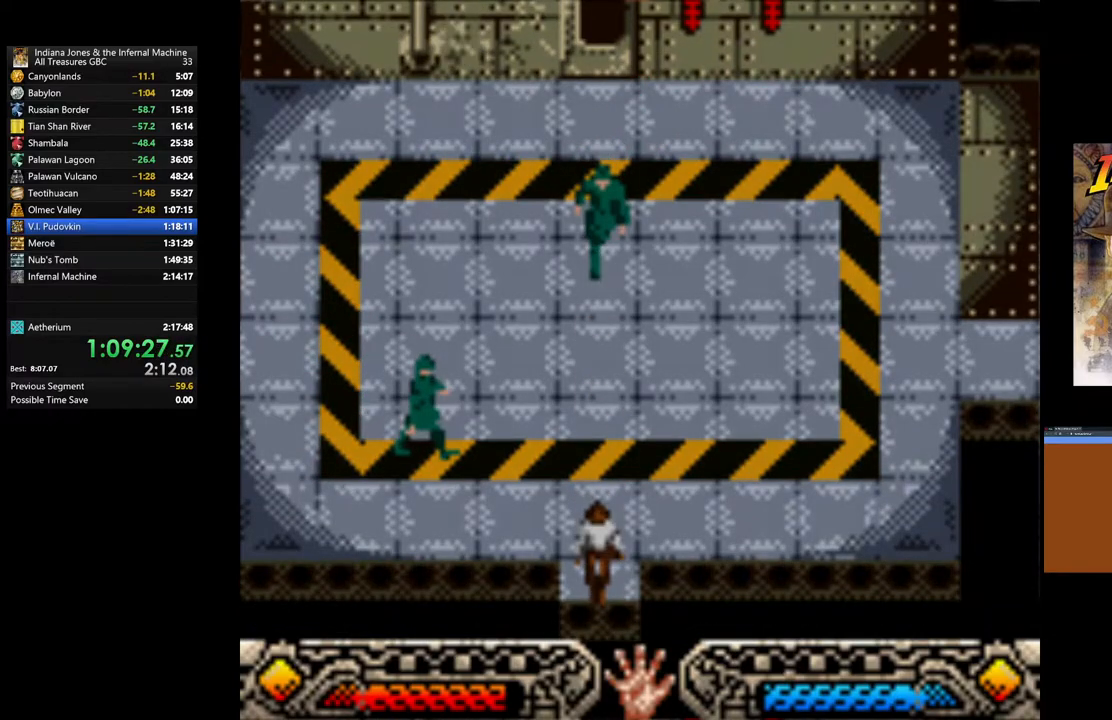
{"buttons": [], "left_stick": "down", "right_stick": "center", "events": []}
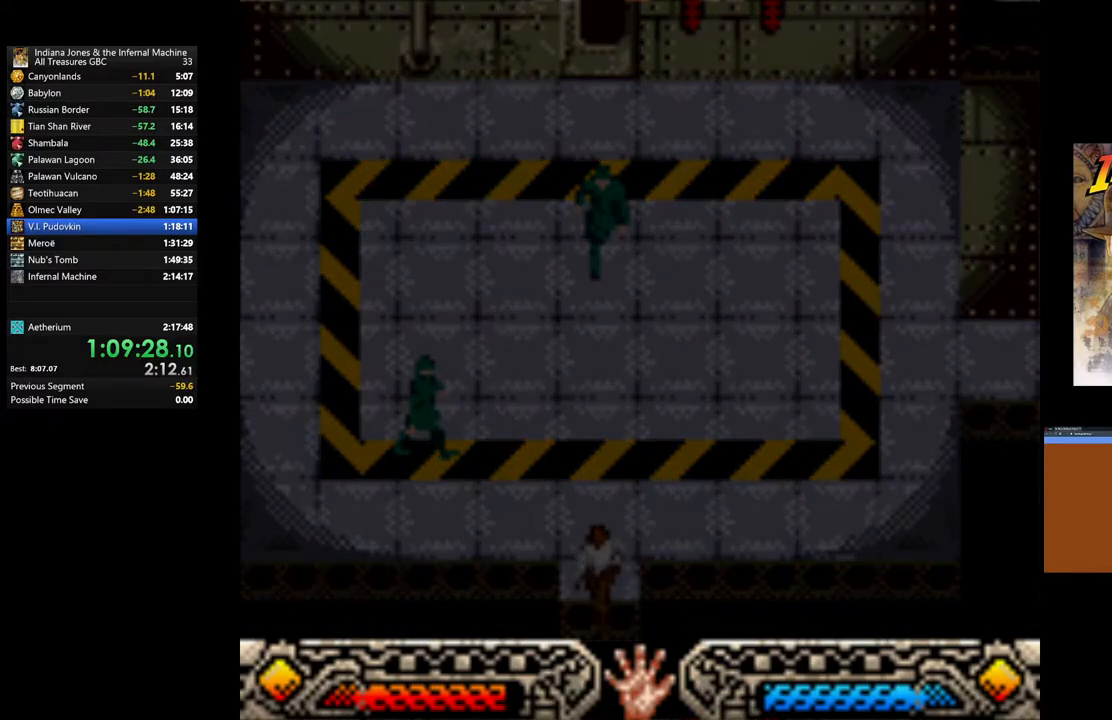
{"buttons": [], "left_stick": "center", "right_stick": "center", "events": [[133, "left_stick", "center"]]}
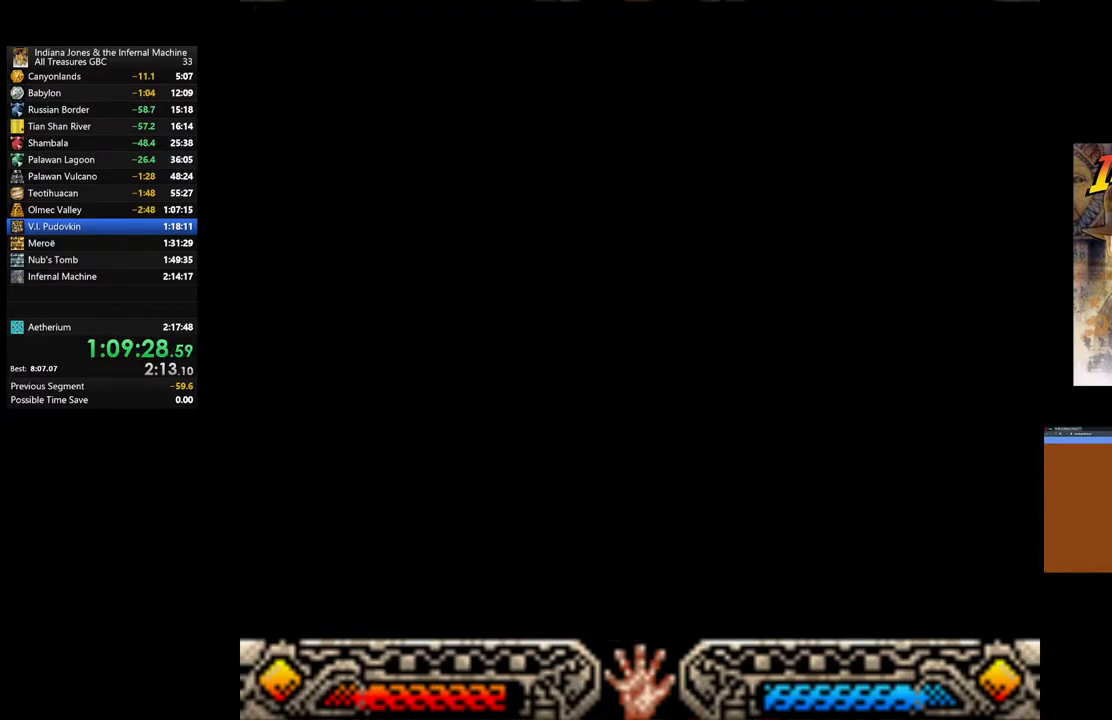
{"buttons": [], "left_stick": "center", "right_stick": "center", "events": []}
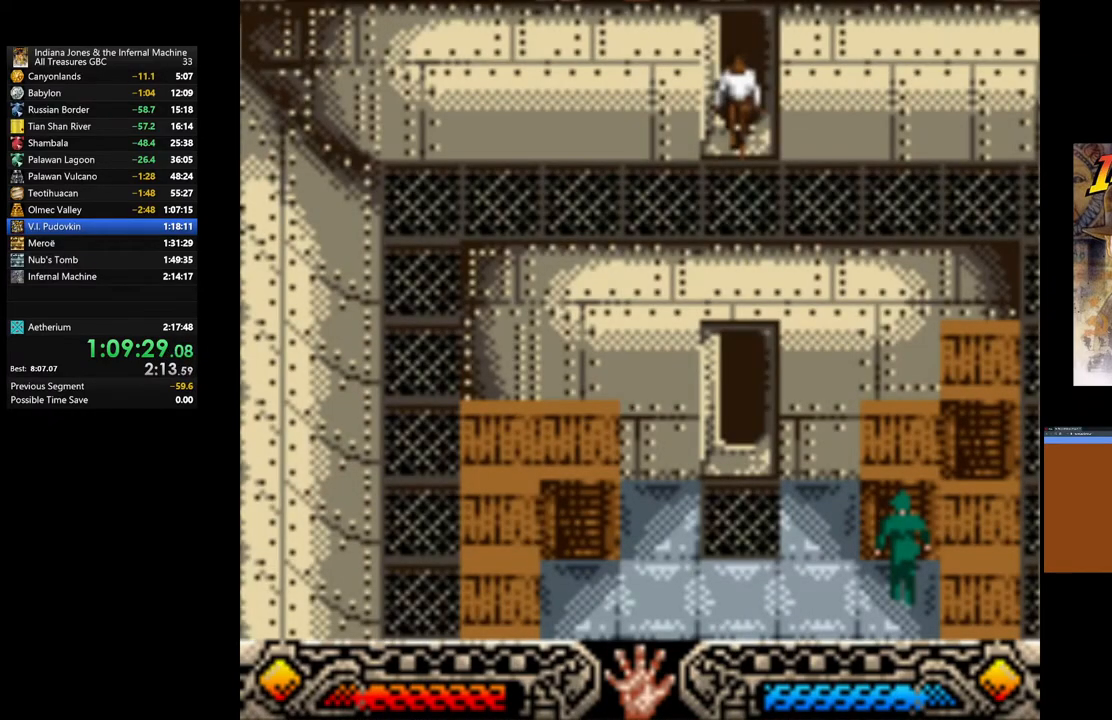
{"buttons": [], "left_stick": "right", "right_stick": "center", "events": [[100, "left_stick", "right"]]}
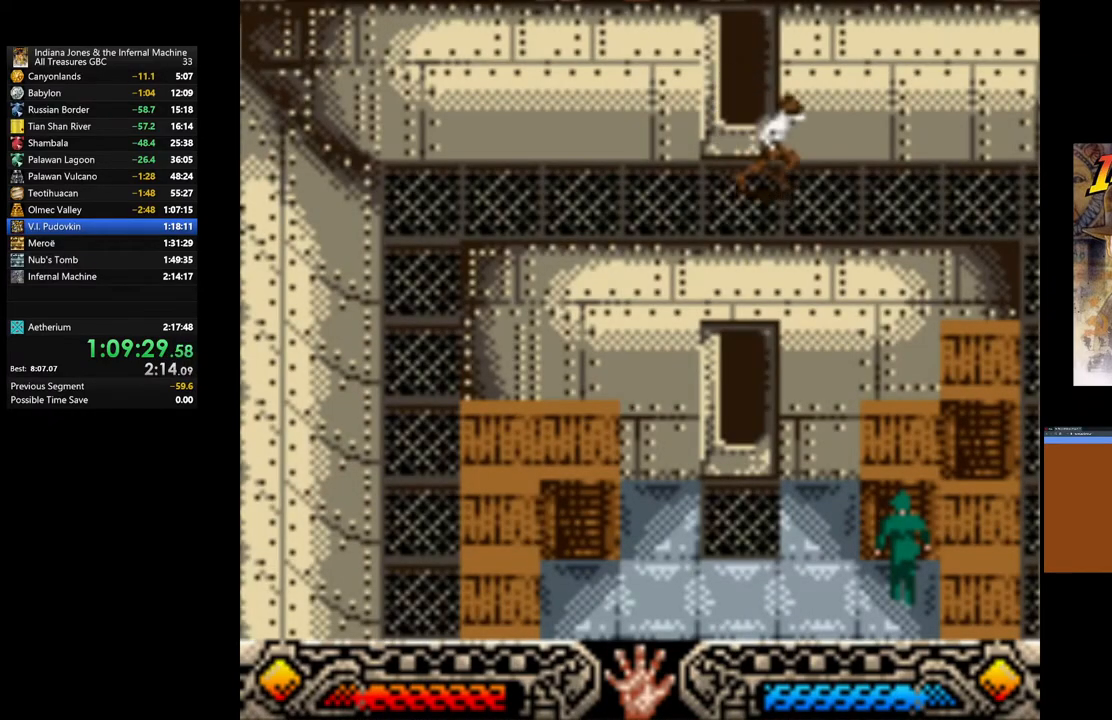
{"buttons": [], "left_stick": "right", "right_stick": "center", "events": []}
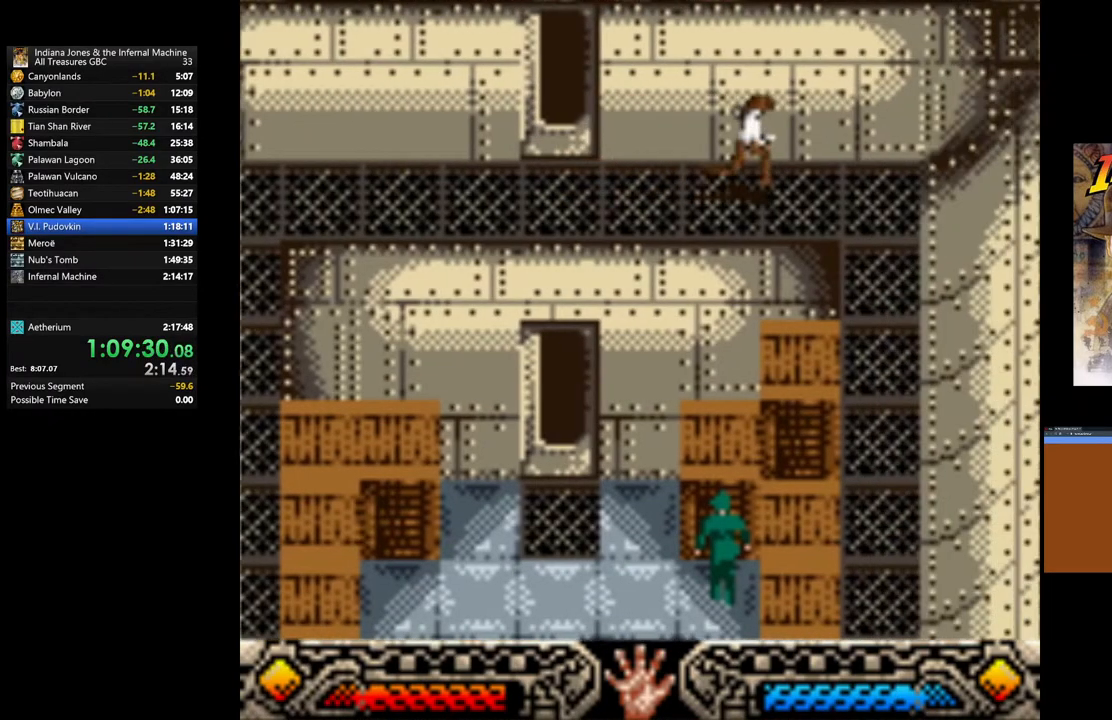
{"buttons": [], "left_stick": "down", "right_stick": "center", "events": [[367, "left_stick", "down"]]}
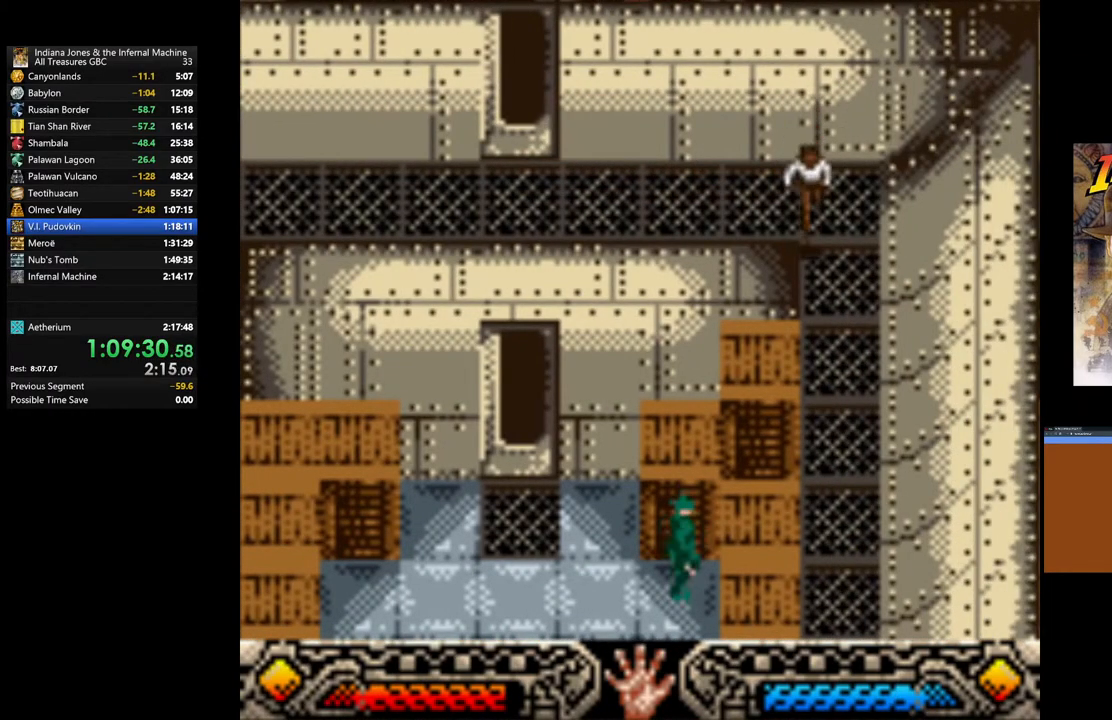
{"buttons": [], "left_stick": "down", "right_stick": "center", "events": []}
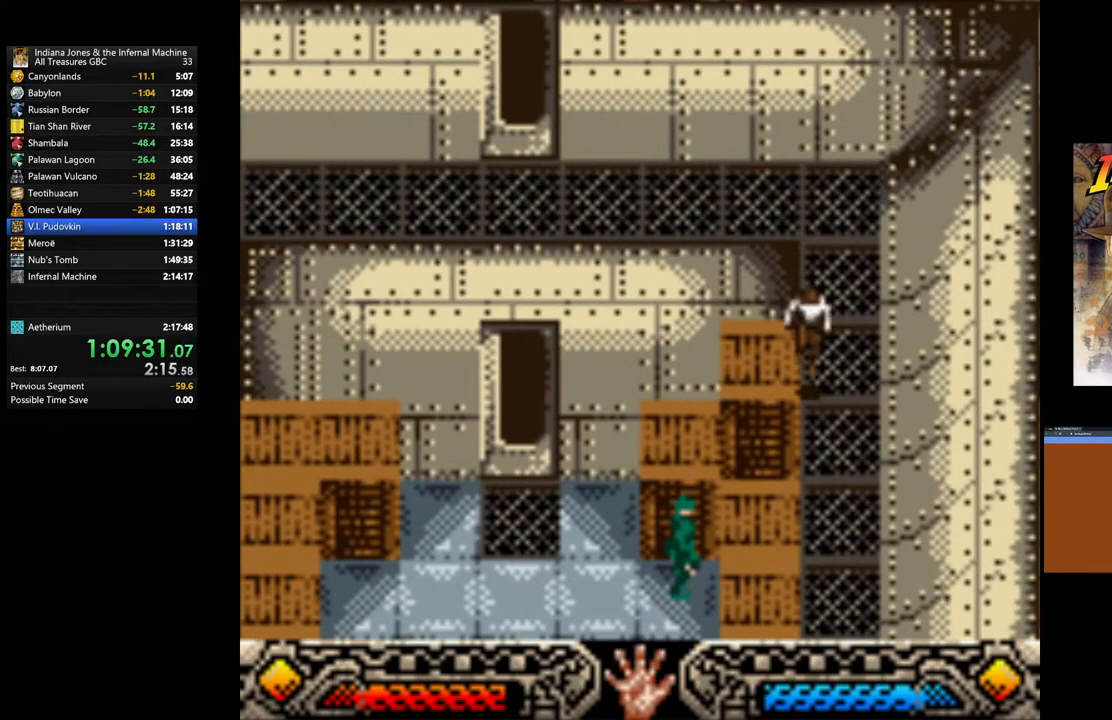
{"buttons": [], "left_stick": "down", "right_stick": "center", "events": []}